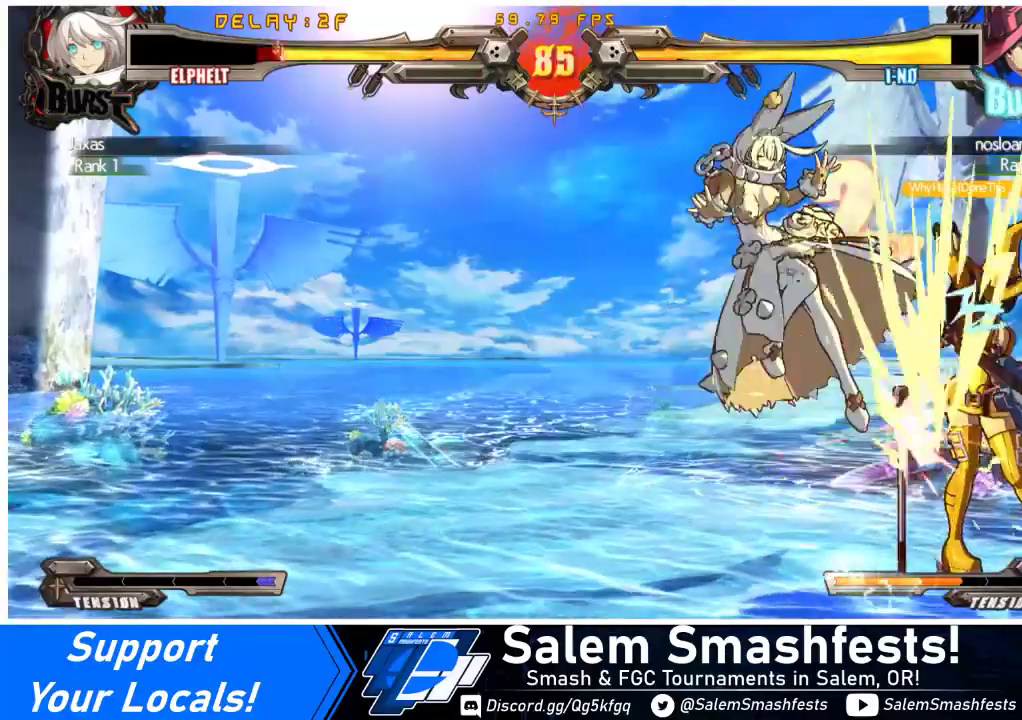
Gameplay with a controller (arcade stick); each line is a JSON object with the inputs held at the frame after it. "events" lists button and stick changes between this image and that frame as [ms after this image, input, new state], when the widget could be followed in between. Not read: L3 R3 other_buttons.
{"buttons": ["DPAD_LEFT"], "events": []}
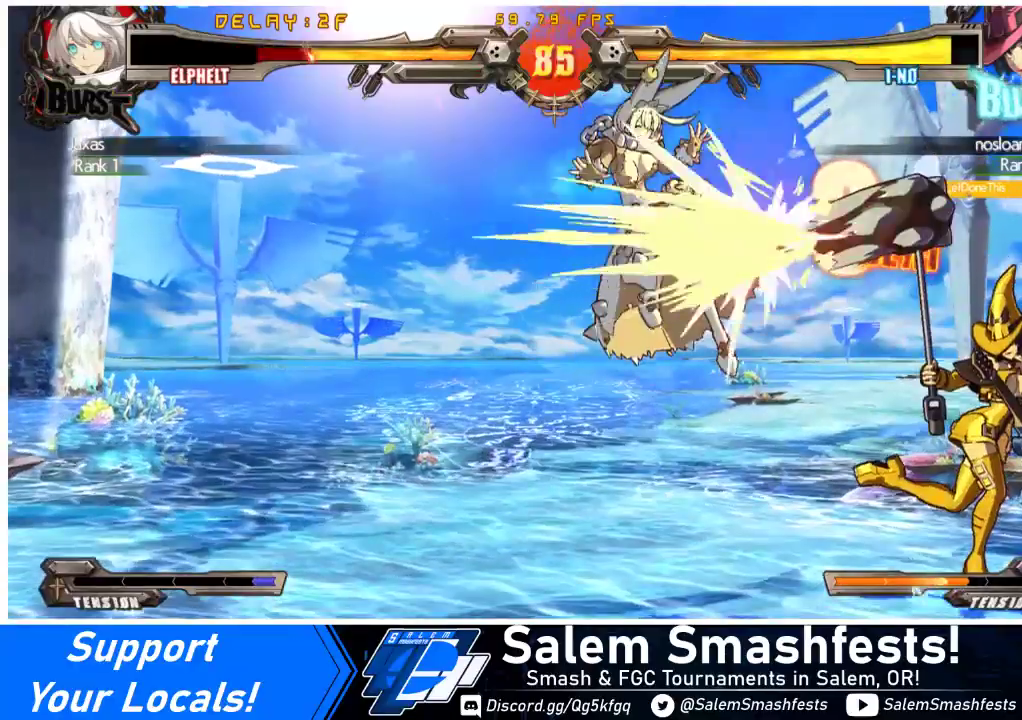
{"buttons": ["DPAD_LEFT"], "events": [[67, "DPAD_LEFT", "up"], [67, "DPAD_RIGHT", "down"], [167, "TRIANGLE", "down"], [300, "TRIANGLE", "up"], [433, "DPAD_RIGHT", "up"], [500, "DPAD_LEFT", "down"]]}
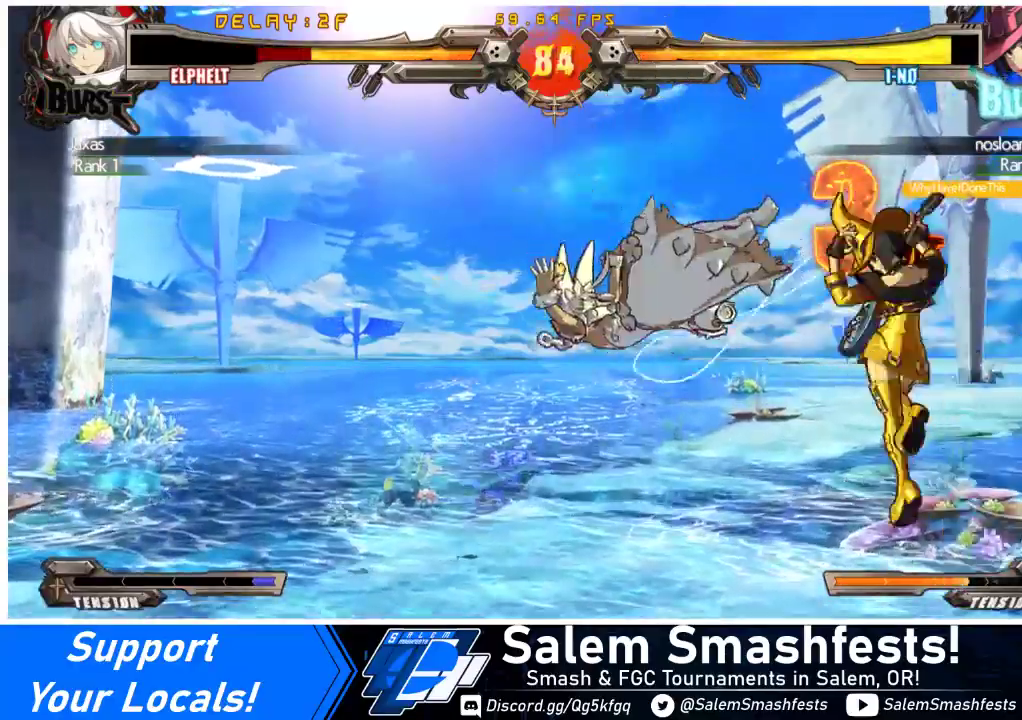
{"buttons": ["SQUARE", "TRIANGLE", "R1", "DPAD_LEFT"], "events": [[133, "TRIANGLE", "down"], [267, "TRIANGLE", "up"], [500, "R1", "down"], [500, "SQUARE", "down"], [500, "TRIANGLE", "down"]]}
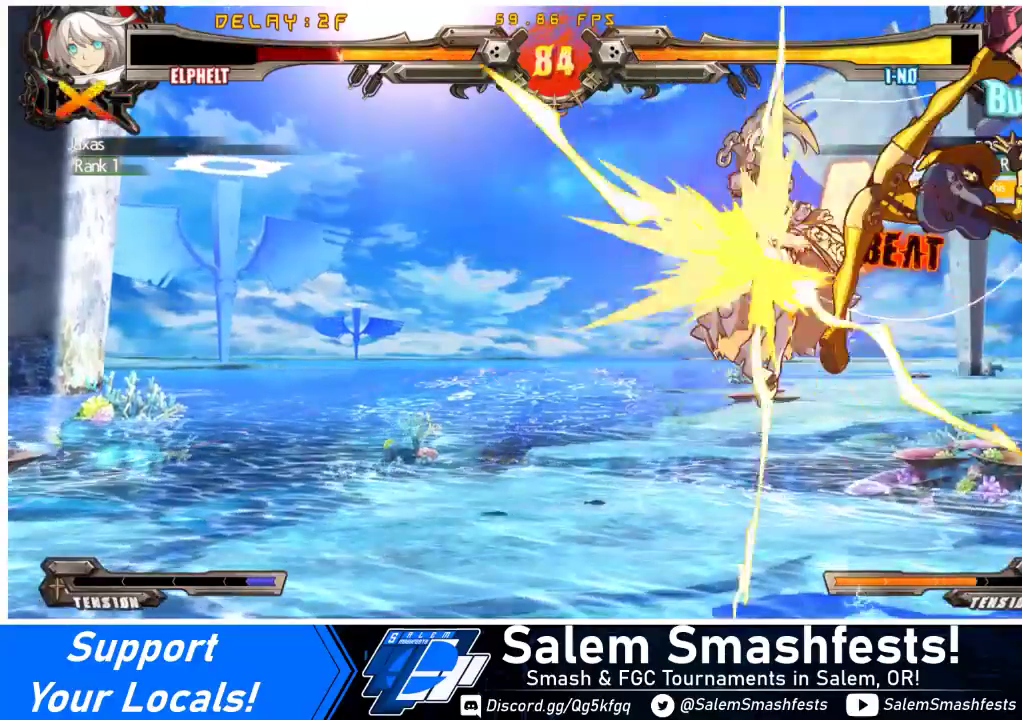
{"buttons": ["CROSS", "R1", "DPAD_UP", "DPAD_LEFT"], "events": [[133, "CROSS", "down"], [200, "DPAD_UP", "down"], [200, "TRIANGLE", "up"], [233, "SQUARE", "up"]]}
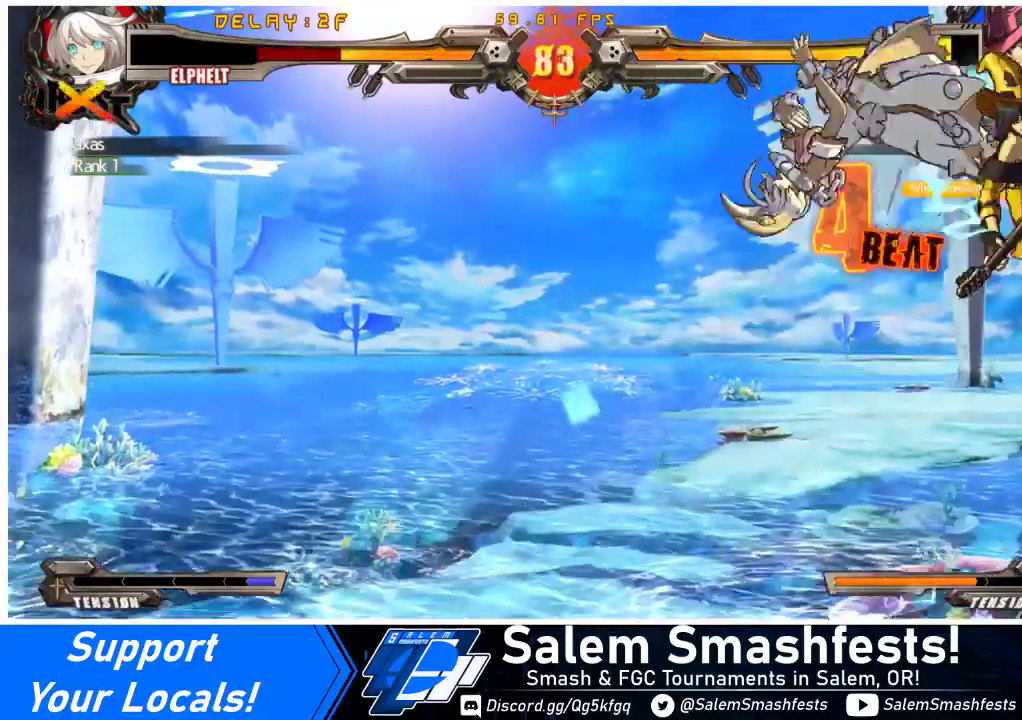
{"buttons": ["CROSS", "R1", "DPAD_LEFT"], "events": [[33, "DPAD_UP", "up"], [33, "SQUARE", "down"], [33, "TRIANGLE", "down"], [167, "SQUARE", "up"], [167, "TRIANGLE", "up"], [333, "SQUARE", "down"], [333, "TRIANGLE", "down"], [367, "DPAD_UP", "down"], [433, "DPAD_UP", "up"], [467, "TRIANGLE", "up"], [500, "SQUARE", "up"]]}
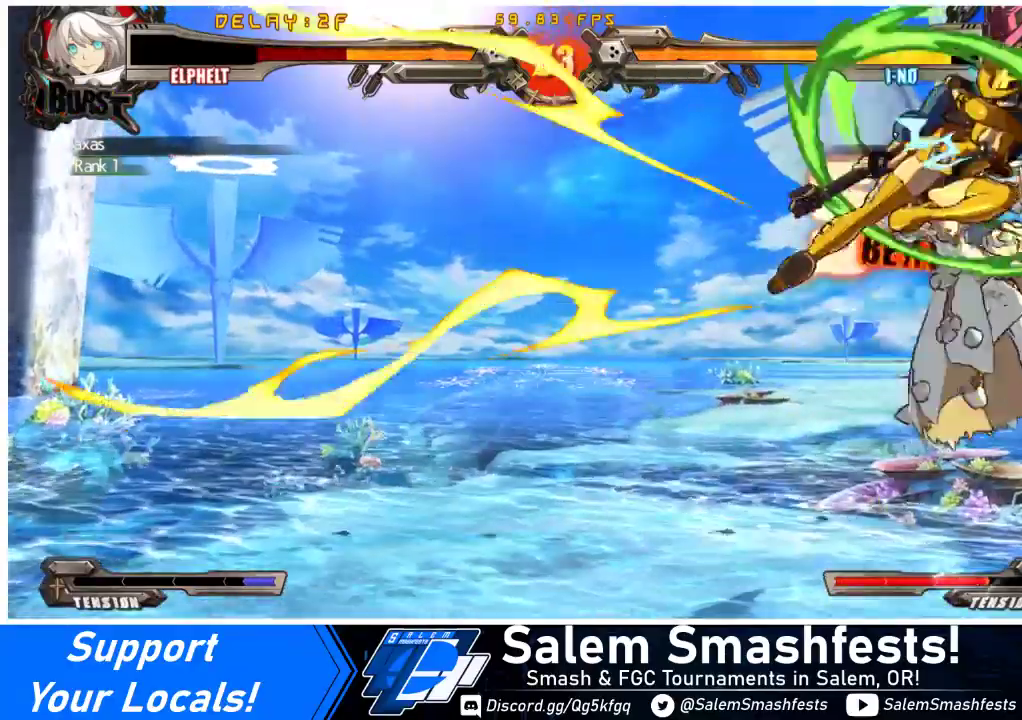
{"buttons": ["DPAD_LEFT"], "events": [[100, "SQUARE", "down"], [100, "TRIANGLE", "down"], [200, "TRIANGLE", "up"], [233, "SQUARE", "up"], [333, "TRIANGLE", "down"], [367, "SQUARE", "down"], [400, "SQUARE", "up"], [400, "TRIANGLE", "up"], [467, "CROSS", "up"], [467, "R1", "up"]]}
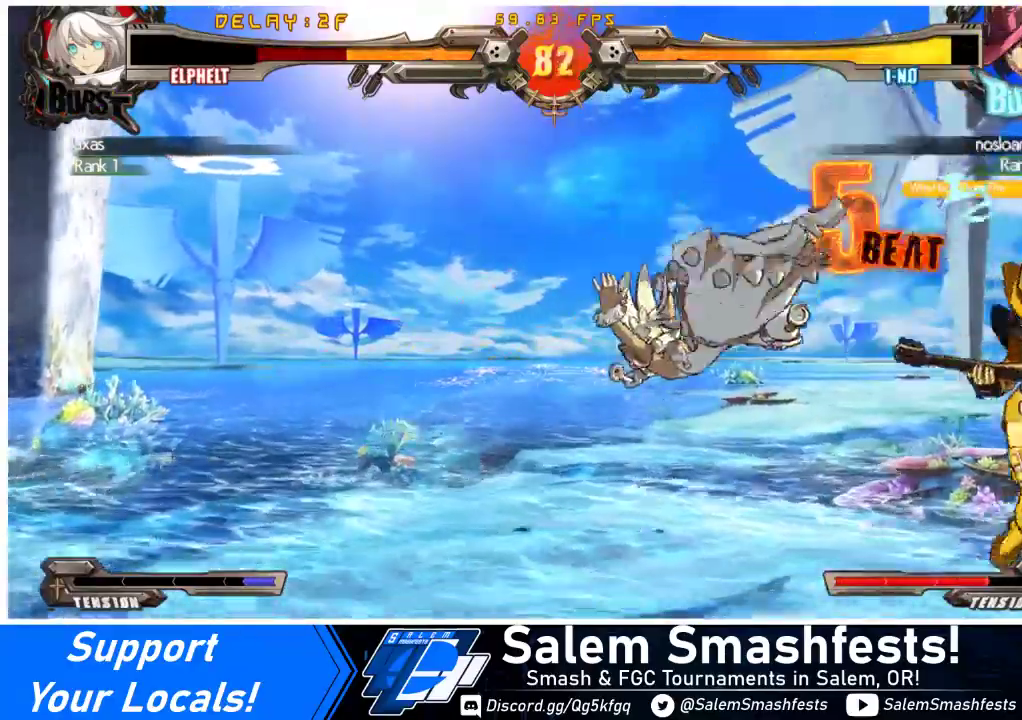
{"buttons": ["DPAD_LEFT"], "events": [[167, "TRIANGLE", "down"], [333, "TRIANGLE", "up"]]}
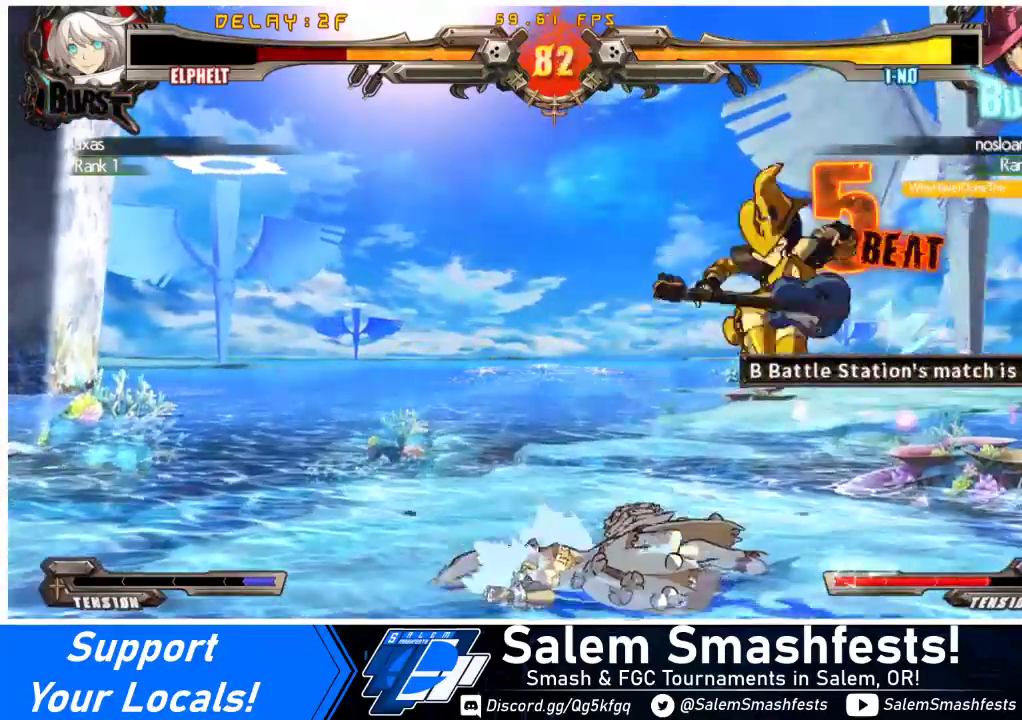
{"buttons": ["DPAD_LEFT"], "events": []}
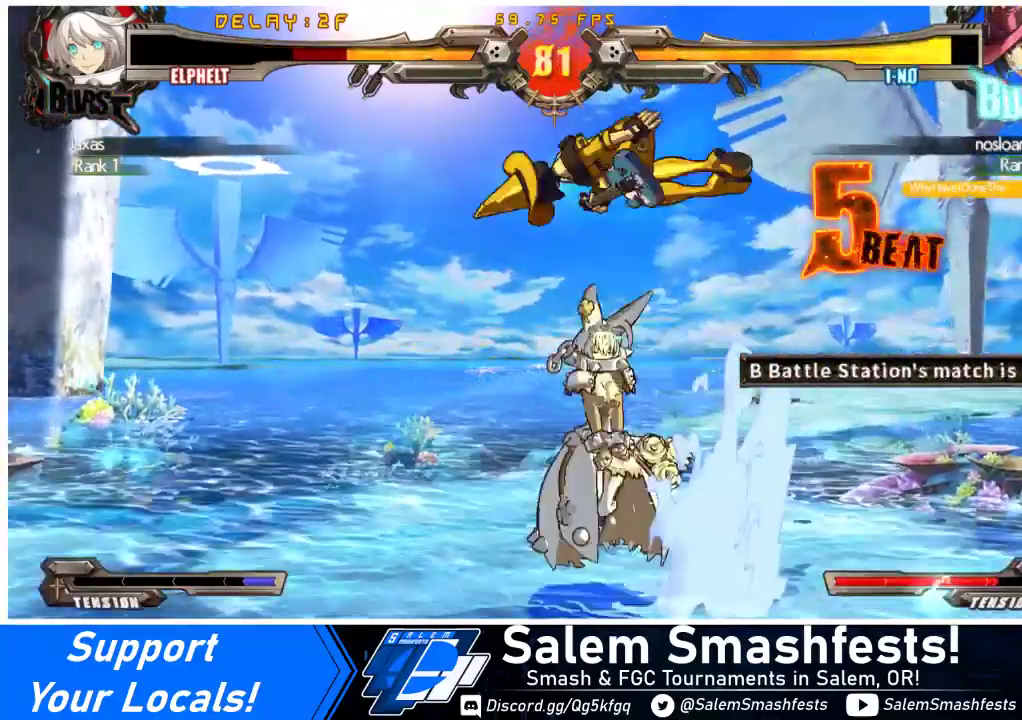
{"buttons": ["DPAD_LEFT"], "events": [[133, "DPAD_UP", "down"], [233, "DPAD_UP", "up"], [233, "R1", "down"], [267, "R1", "up"]]}
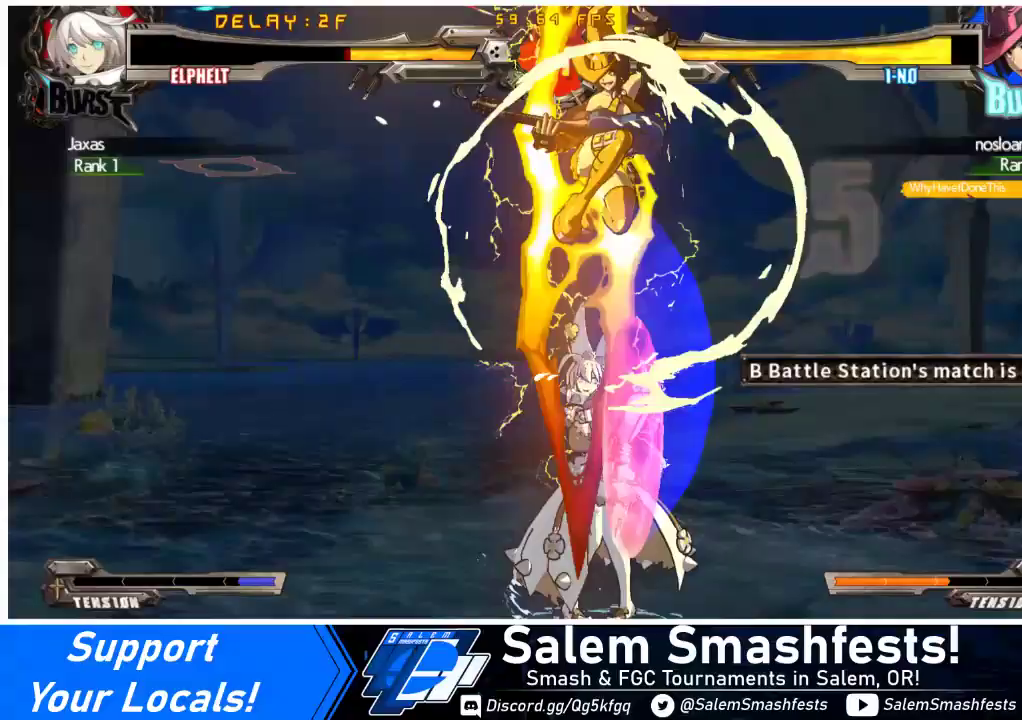
{"buttons": ["DPAD_DOWN", "DPAD_RIGHT"], "events": [[167, "DPAD_LEFT", "up"], [200, "DPAD_RIGHT", "down"], [467, "DPAD_DOWN", "down"]]}
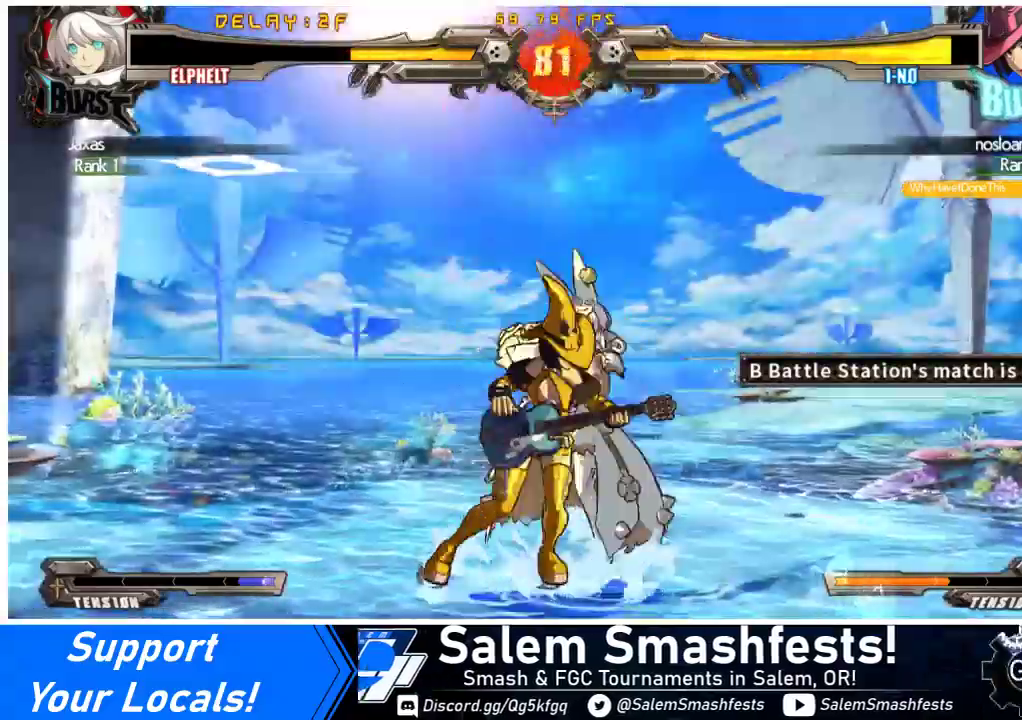
{"buttons": ["DPAD_RIGHT"], "events": [[67, "SQUARE", "down"], [67, "TRIANGLE", "down"], [233, "SQUARE", "up"], [233, "TRIANGLE", "up"], [367, "DPAD_DOWN", "up"]]}
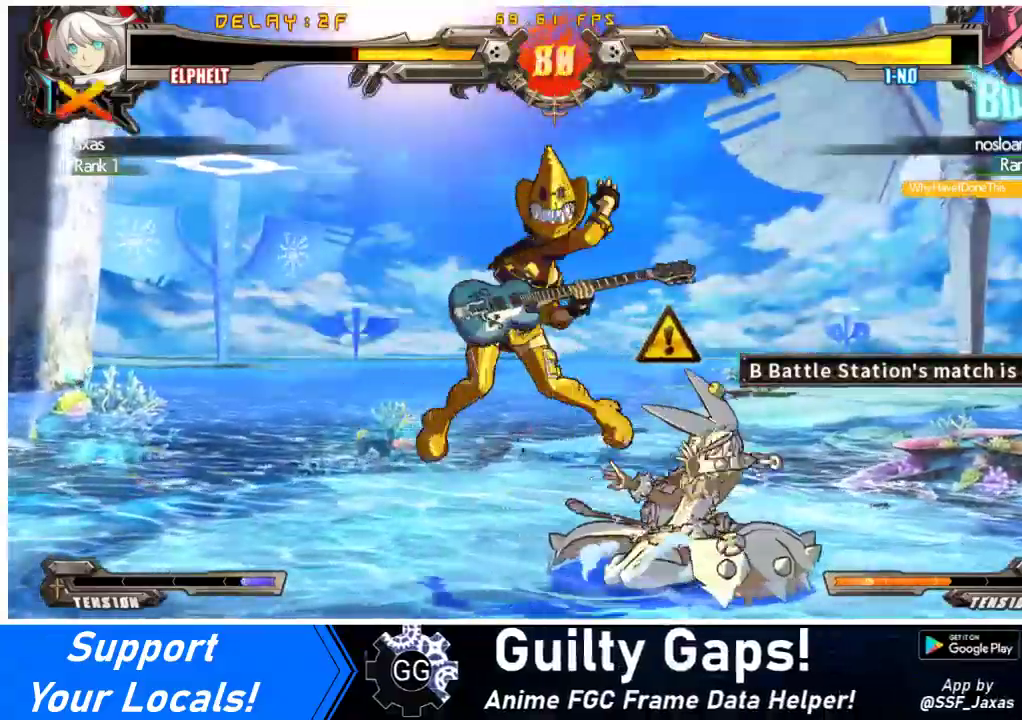
{"buttons": ["DPAD_RIGHT"], "events": [[167, "DPAD_DOWN", "down"], [267, "TRIANGLE", "down"], [300, "SQUARE", "down"], [333, "DPAD_DOWN", "up"], [367, "SQUARE", "up"], [367, "TRIANGLE", "up"]]}
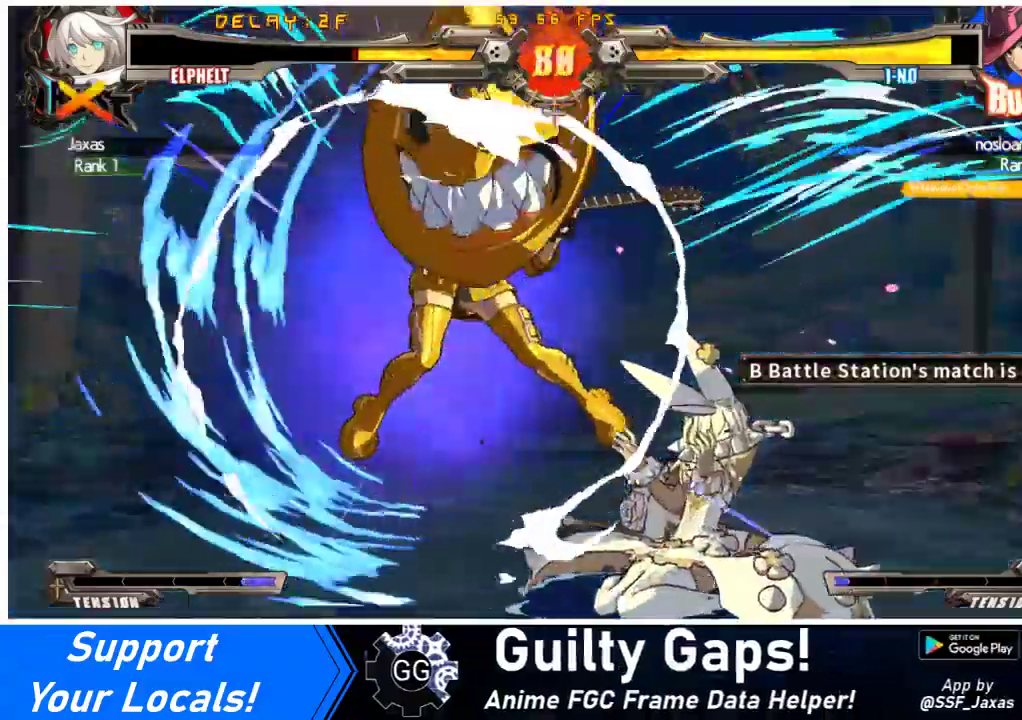
{"buttons": ["DPAD_RIGHT"], "events": []}
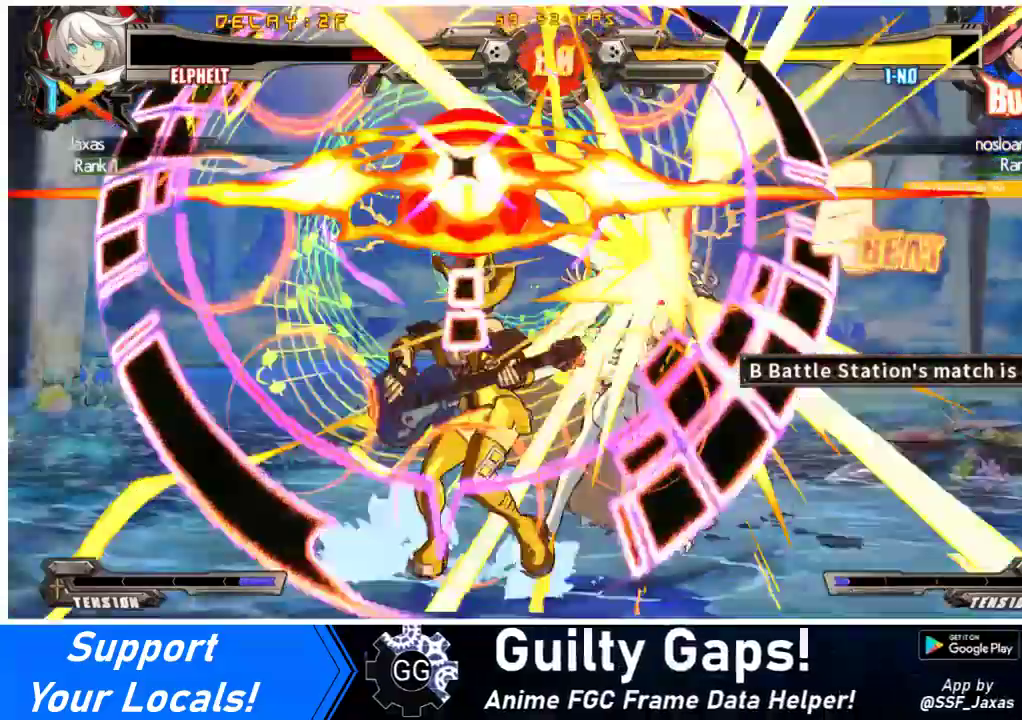
{"buttons": ["DPAD_RIGHT"], "events": []}
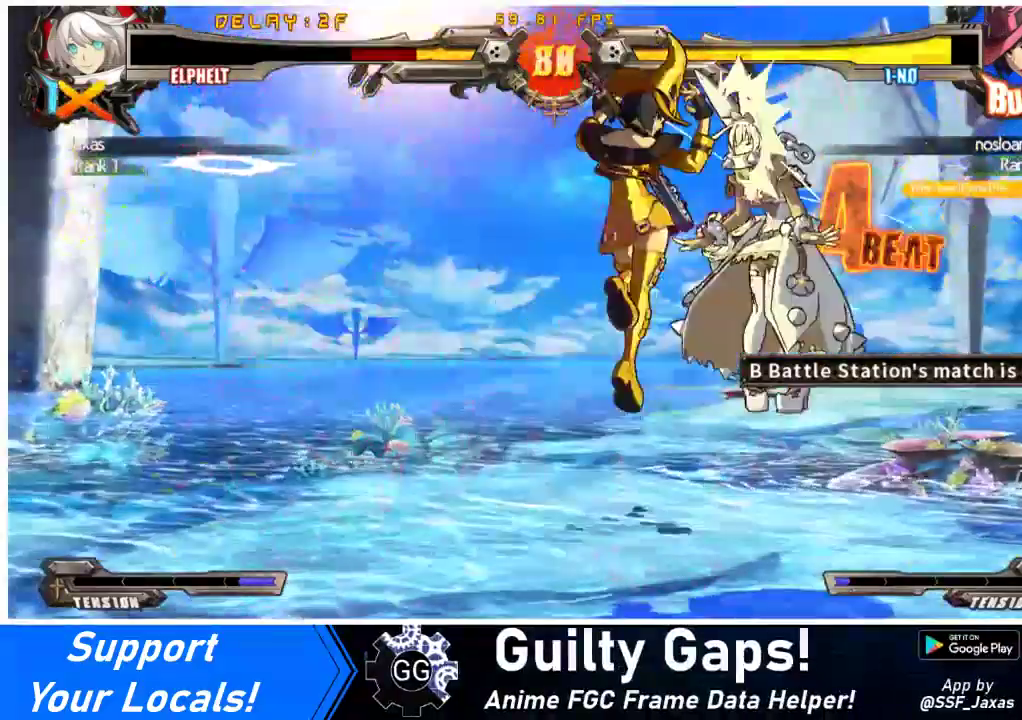
{"buttons": ["SQUARE", "TRIANGLE", "R1", "DPAD_LEFT"], "events": [[100, "DPAD_RIGHT", "up"], [133, "DPAD_LEFT", "down"], [367, "SQUARE", "down"], [467, "R1", "down"], [467, "TRIANGLE", "down"]]}
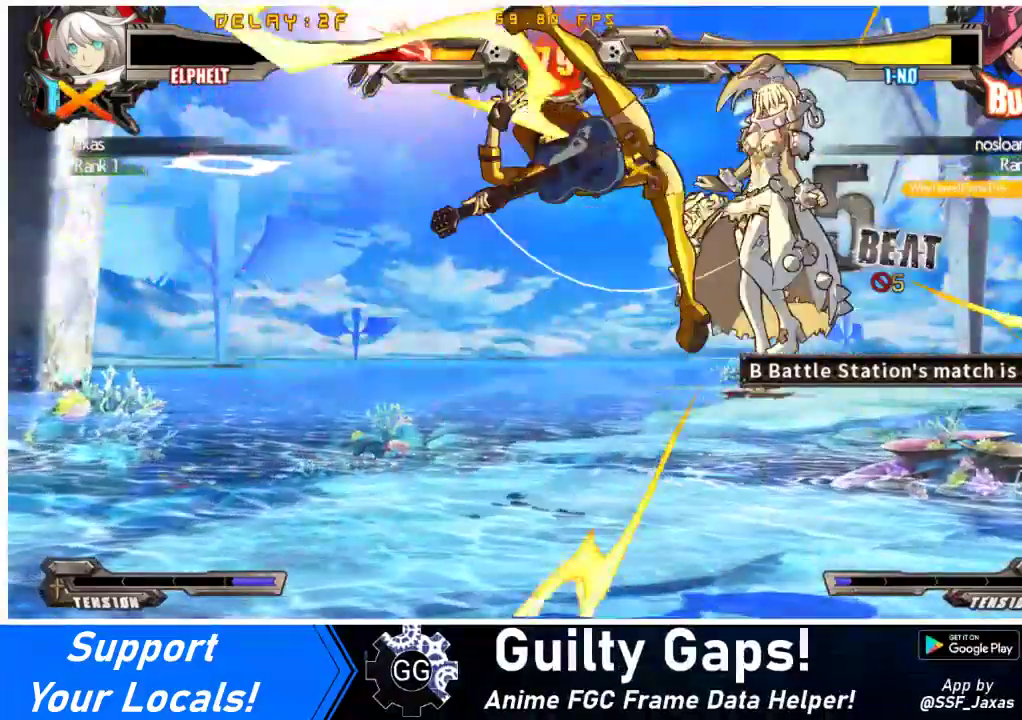
{"buttons": ["CROSS", "R1", "DPAD_DOWN", "DPAD_RIGHT"], "events": [[33, "CROSS", "down"], [167, "SQUARE", "up"], [167, "TRIANGLE", "up"], [267, "DPAD_LEFT", "up"], [300, "SQUARE", "down"], [300, "TRIANGLE", "down"], [400, "DPAD_RIGHT", "down"], [433, "SQUARE", "up"], [433, "TRIANGLE", "up"], [500, "DPAD_DOWN", "down"]]}
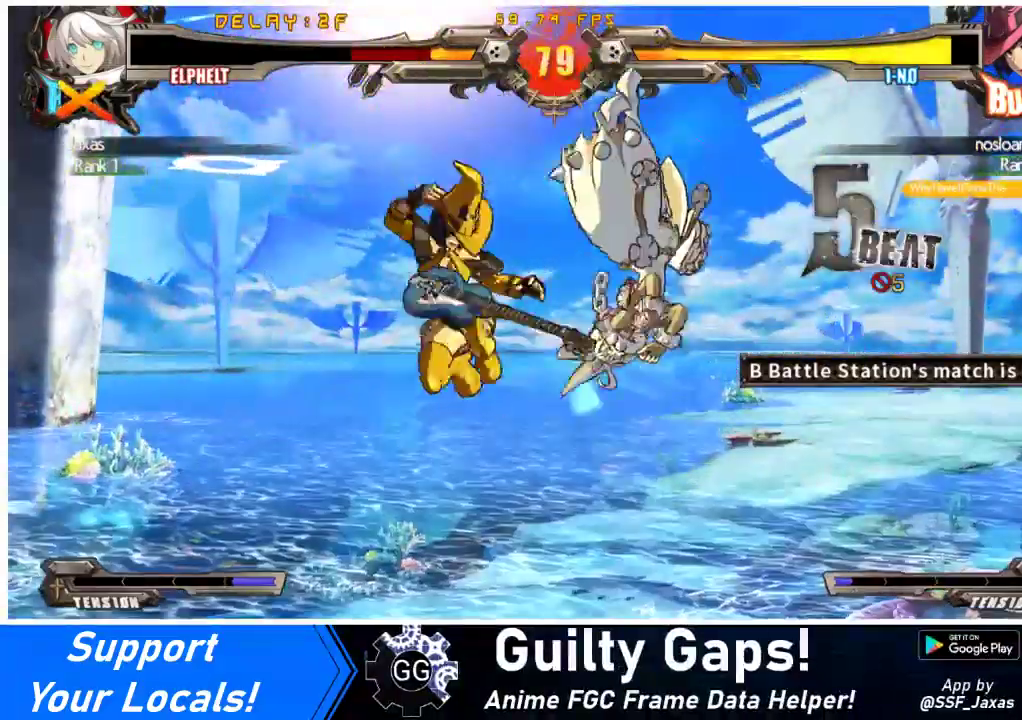
{"buttons": ["CROSS", "R1", "DPAD_RIGHT"], "events": [[67, "DPAD_DOWN", "up"], [67, "SQUARE", "down"], [67, "TRIANGLE", "down"], [233, "TRIANGLE", "up"], [267, "SQUARE", "up"], [367, "SQUARE", "down"], [367, "TRIANGLE", "down"], [500, "SQUARE", "up"], [500, "TRIANGLE", "up"]]}
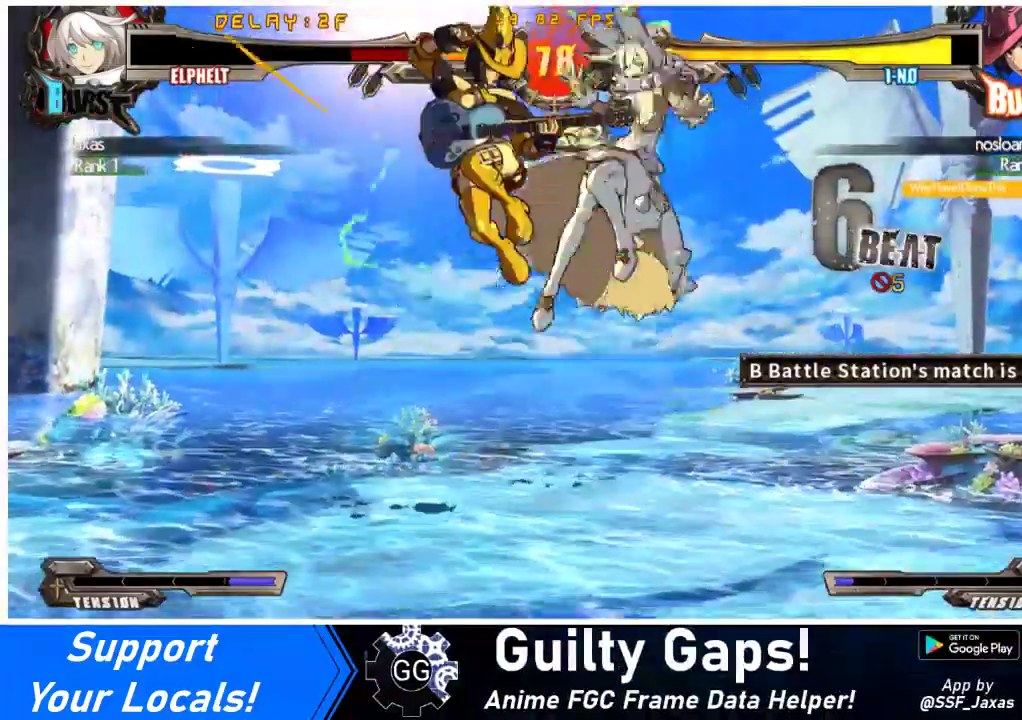
{"buttons": ["CROSS", "R1", "DPAD_UP", "DPAD_RIGHT"], "events": [[33, "DPAD_RIGHT", "up"], [67, "DPAD_LEFT", "down"], [100, "SQUARE", "down"], [100, "TRIANGLE", "down"], [200, "SQUARE", "up"], [200, "TRIANGLE", "up"], [300, "SQUARE", "down"], [300, "TRIANGLE", "down"], [333, "DPAD_LEFT", "up"], [367, "DPAD_RIGHT", "down"], [400, "DPAD_UP", "down"], [400, "TRIANGLE", "up"], [433, "SQUARE", "up"]]}
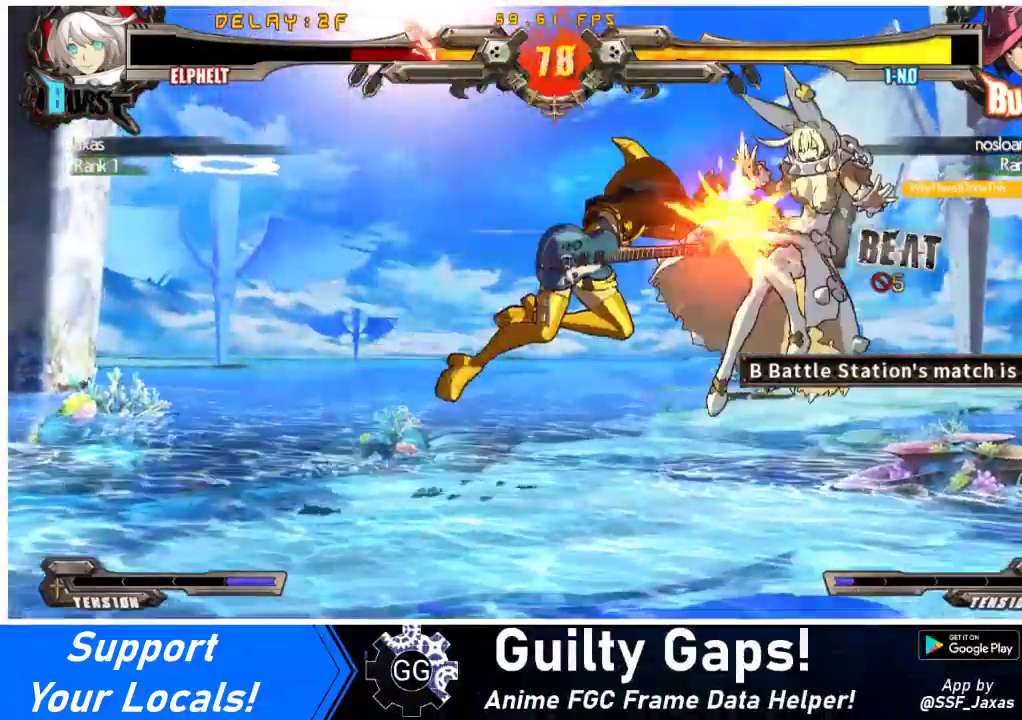
{"buttons": ["CROSS", "TRIANGLE", "R1", "DPAD_UP", "DPAD_RIGHT"], "events": [[33, "SQUARE", "down"], [33, "TRIANGLE", "down"], [133, "TRIANGLE", "up"], [167, "SQUARE", "up"], [233, "DPAD_UP", "up"], [267, "SQUARE", "down"], [267, "TRIANGLE", "down"], [400, "TRIANGLE", "up"], [433, "DPAD_UP", "down"], [433, "SQUARE", "up"], [500, "TRIANGLE", "down"]]}
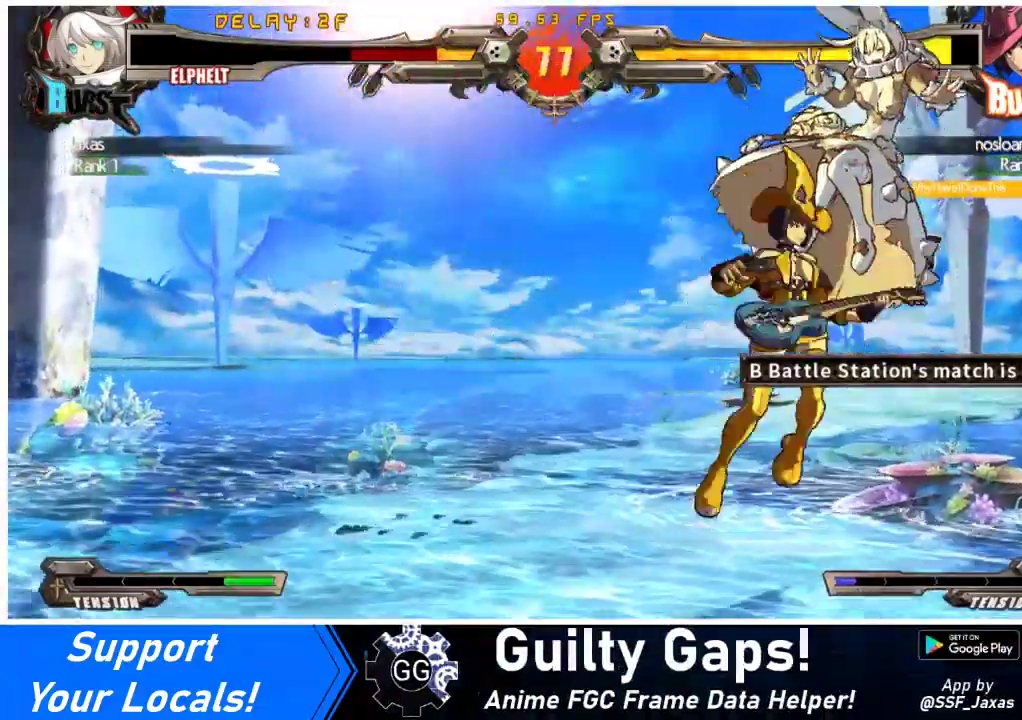
{"buttons": ["CROSS", "SQUARE", "TRIANGLE", "R1", "DPAD_RIGHT"], "events": [[33, "SQUARE", "down"], [133, "SQUARE", "up"], [133, "TRIANGLE", "up"], [233, "SQUARE", "down"], [233, "TRIANGLE", "down"], [367, "TRIANGLE", "up"], [400, "DPAD_UP", "up"], [400, "SQUARE", "up"], [500, "SQUARE", "down"], [500, "TRIANGLE", "down"]]}
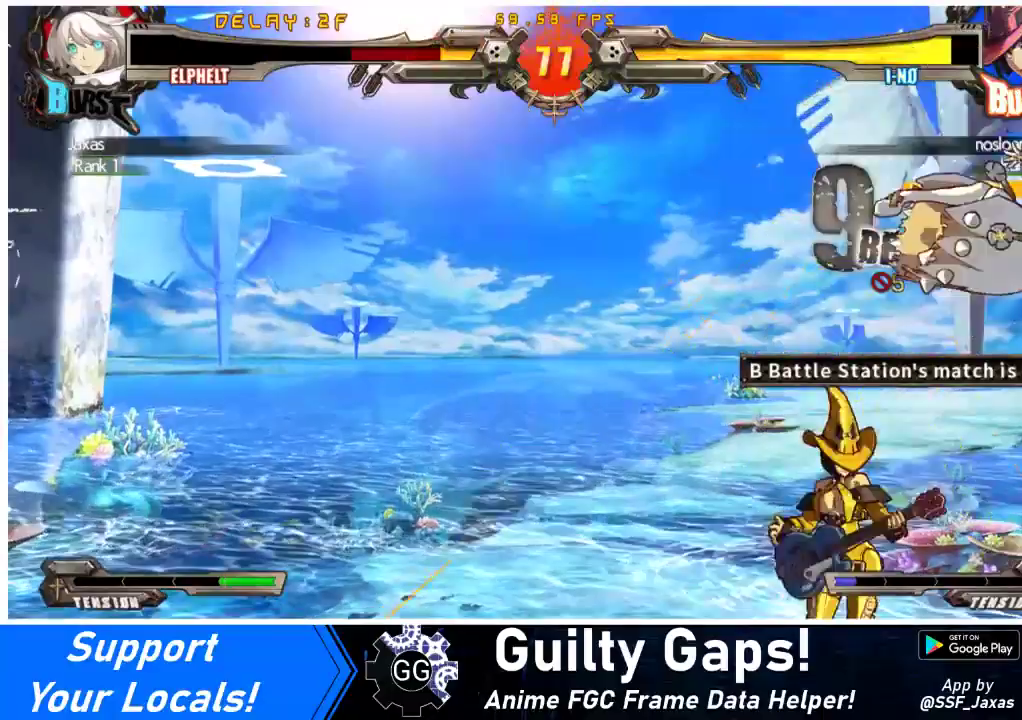
{"buttons": ["CROSS", "R1", "DPAD_UP", "DPAD_RIGHT"], "events": [[133, "SQUARE", "up"], [133, "TRIANGLE", "up"], [267, "DPAD_UP", "down"], [267, "SQUARE", "down"], [267, "TRIANGLE", "down"], [433, "SQUARE", "up"], [433, "TRIANGLE", "up"]]}
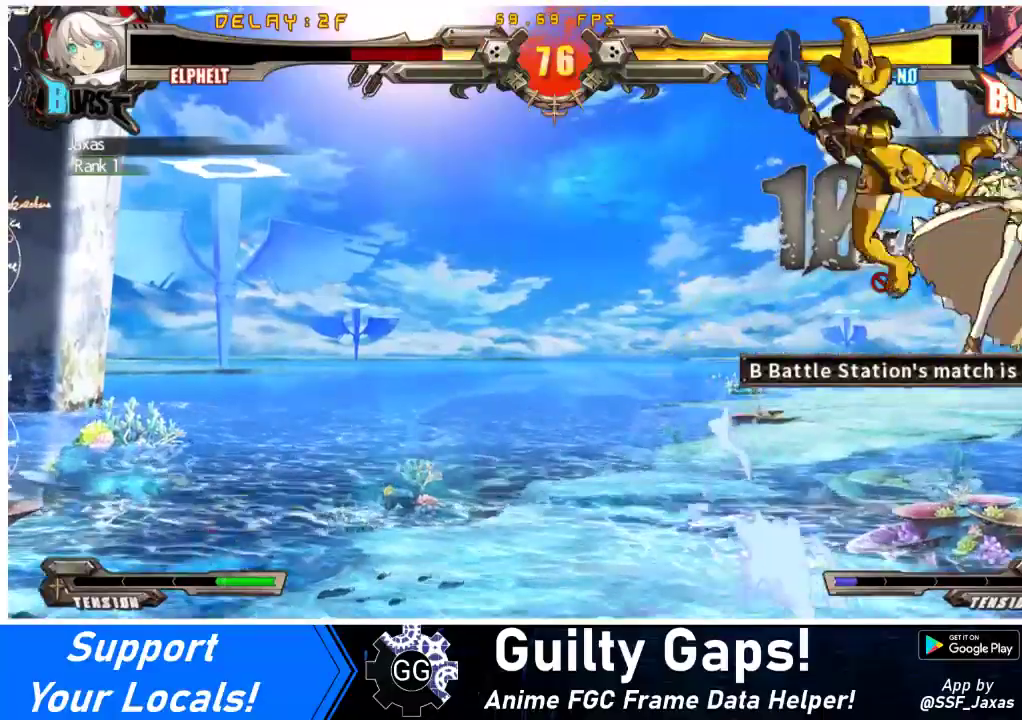
{"buttons": ["CROSS", "R1", "DPAD_UP", "DPAD_RIGHT"], "events": [[33, "DPAD_UP", "up"], [33, "SQUARE", "down"], [33, "TRIANGLE", "down"], [167, "TRIANGLE", "up"], [200, "SQUARE", "up"], [300, "SQUARE", "down"], [300, "TRIANGLE", "down"], [367, "DPAD_UP", "down"], [433, "SQUARE", "up"], [433, "TRIANGLE", "up"]]}
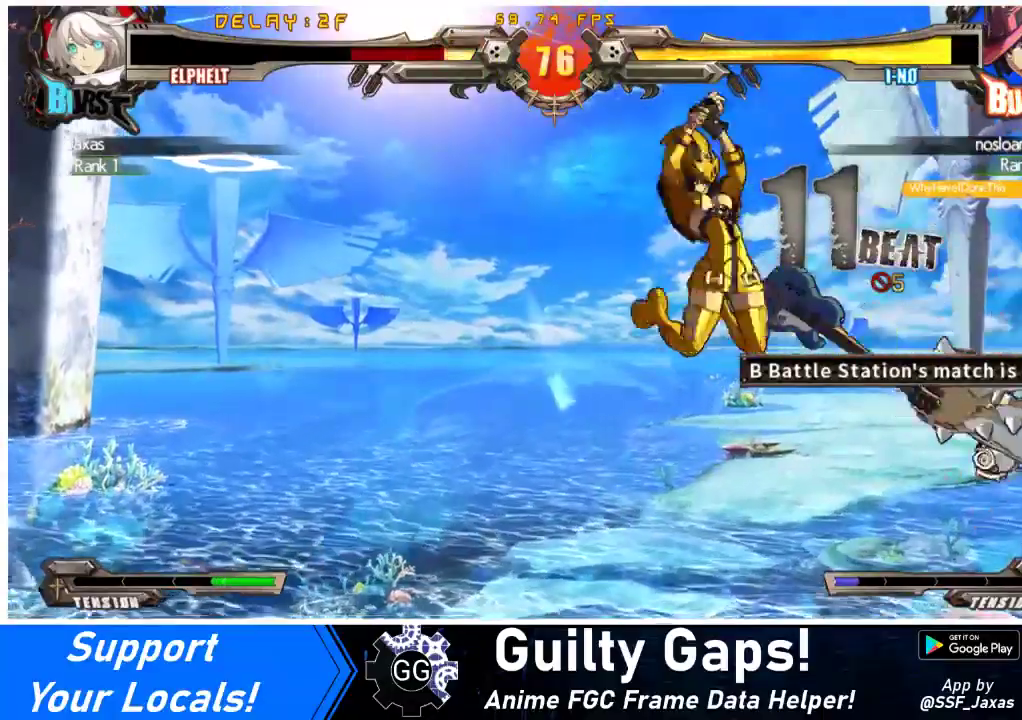
{"buttons": ["CROSS", "R1", "DPAD_UP", "DPAD_RIGHT"], "events": [[33, "TRIANGLE", "down"], [67, "SQUARE", "down"], [200, "SQUARE", "up"], [200, "TRIANGLE", "up"], [300, "SQUARE", "down"], [300, "TRIANGLE", "down"], [433, "SQUARE", "up"], [433, "TRIANGLE", "up"]]}
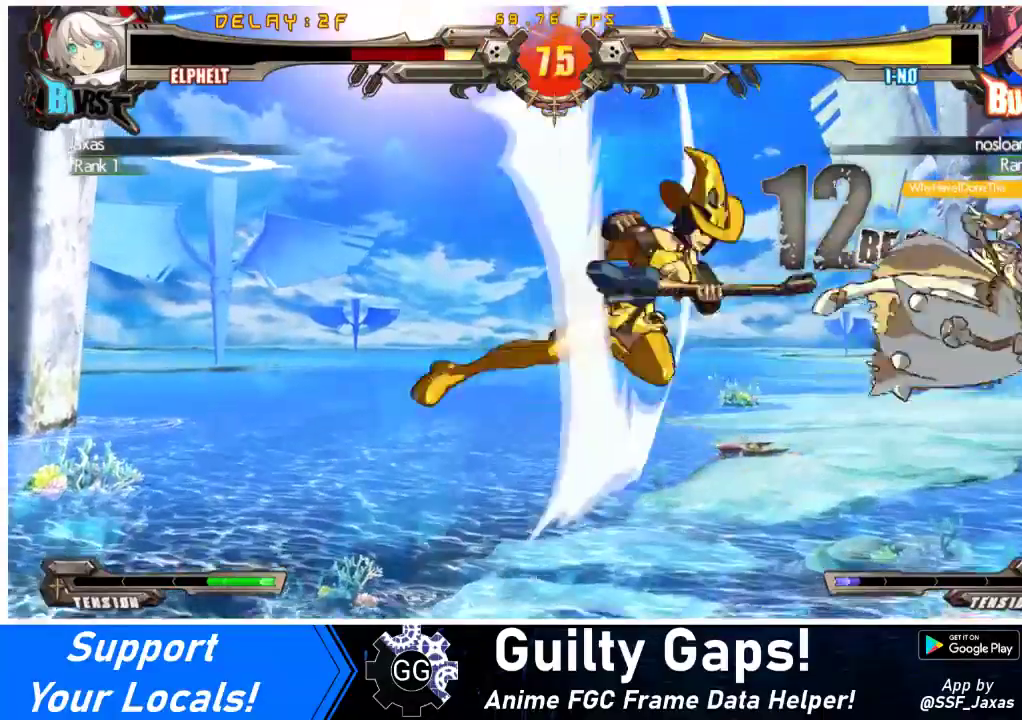
{"buttons": ["CROSS", "SQUARE", "TRIANGLE", "R1", "DPAD_UP", "DPAD_RIGHT"], "events": [[33, "DPAD_UP", "up"], [33, "SQUARE", "down"], [33, "TRIANGLE", "down"], [167, "SQUARE", "up"], [167, "TRIANGLE", "up"], [267, "SQUARE", "down"], [267, "TRIANGLE", "down"], [400, "SQUARE", "up"], [400, "TRIANGLE", "up"], [467, "DPAD_UP", "down"], [500, "SQUARE", "down"], [500, "TRIANGLE", "down"]]}
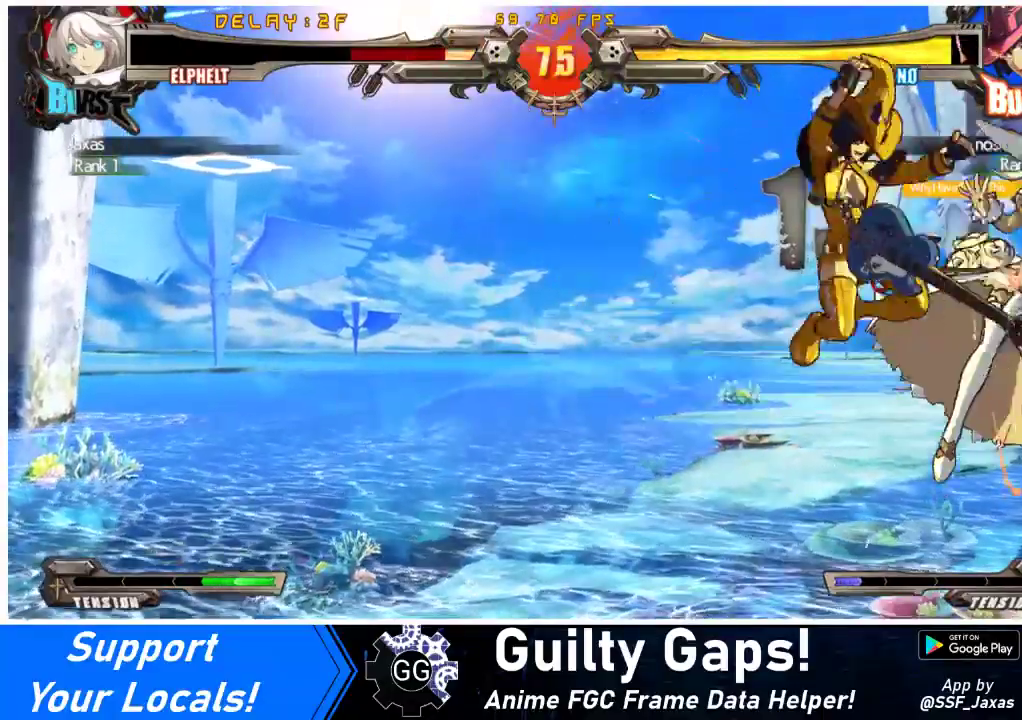
{"buttons": ["CROSS", "SQUARE", "TRIANGLE", "R1", "DPAD_UP", "DPAD_RIGHT"], "events": [[167, "SQUARE", "up"], [167, "TRIANGLE", "up"], [233, "SQUARE", "down"], [233, "TRIANGLE", "down"], [367, "SQUARE", "up"], [367, "TRIANGLE", "up"], [500, "SQUARE", "down"], [500, "TRIANGLE", "down"]]}
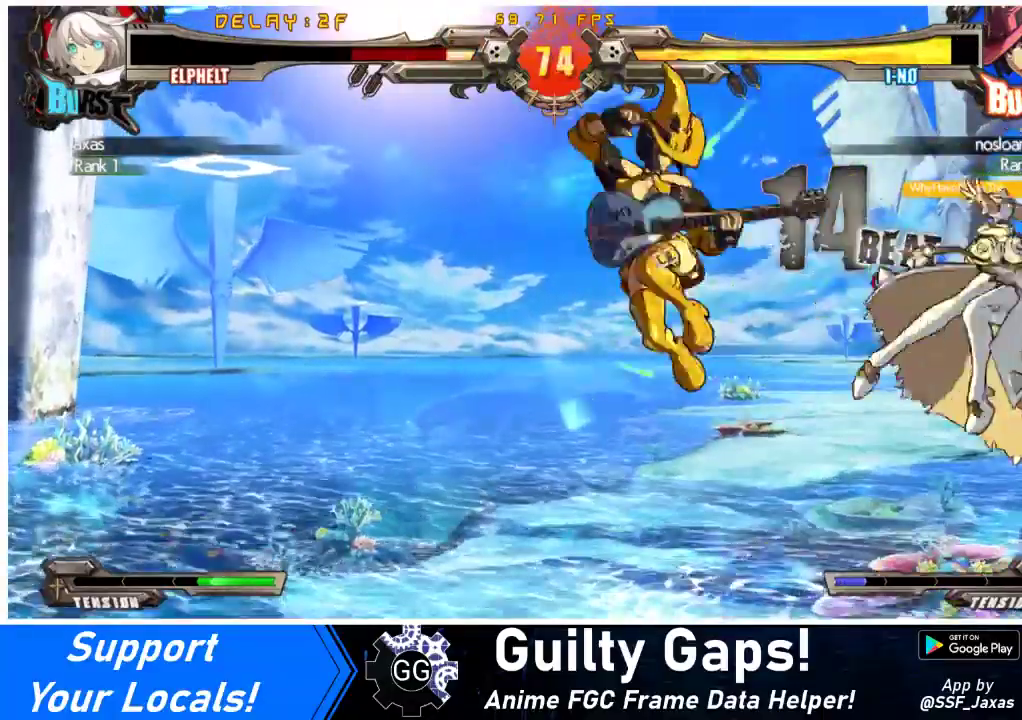
{"buttons": ["CROSS", "SQUARE", "TRIANGLE", "R1", "DPAD_UP", "DPAD_RIGHT"], "events": [[133, "SQUARE", "up"], [133, "TRIANGLE", "up"], [233, "SQUARE", "down"], [233, "TRIANGLE", "down"], [367, "SQUARE", "up"], [367, "TRIANGLE", "up"], [433, "TRIANGLE", "down"], [467, "SQUARE", "down"]]}
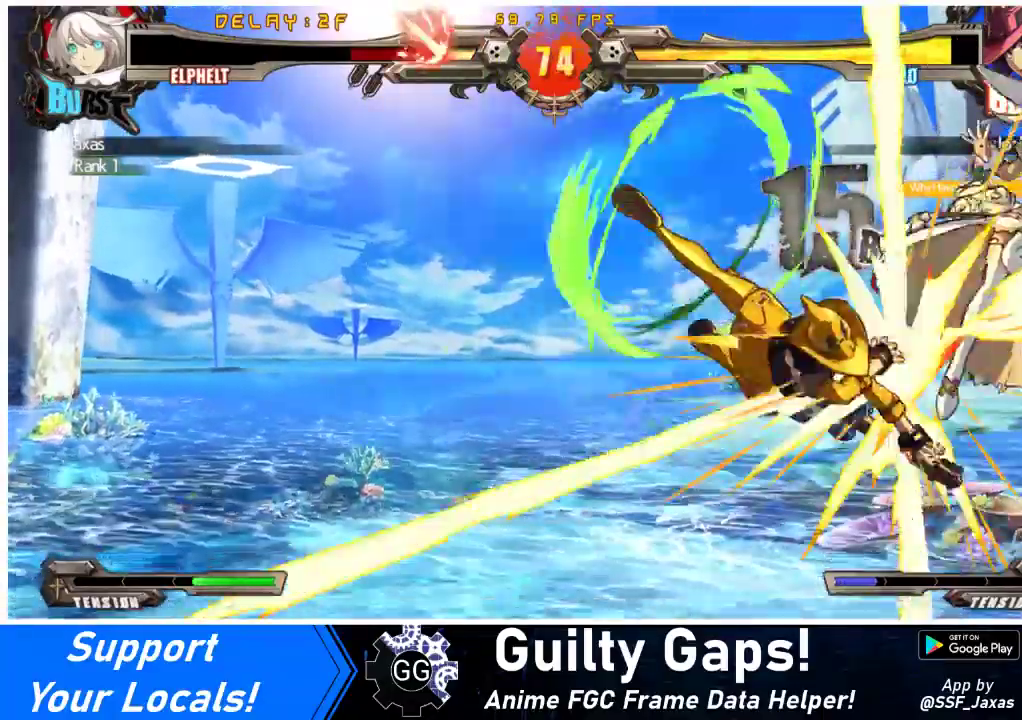
{"buttons": ["CROSS", "R1", "DPAD_RIGHT"], "events": [[100, "SQUARE", "up"], [100, "TRIANGLE", "up"], [167, "DPAD_UP", "up"], [200, "SQUARE", "down"], [200, "TRIANGLE", "down"], [333, "SQUARE", "up"], [333, "TRIANGLE", "up"], [400, "SQUARE", "down"], [400, "TRIANGLE", "down"], [500, "SQUARE", "up"], [500, "TRIANGLE", "up"]]}
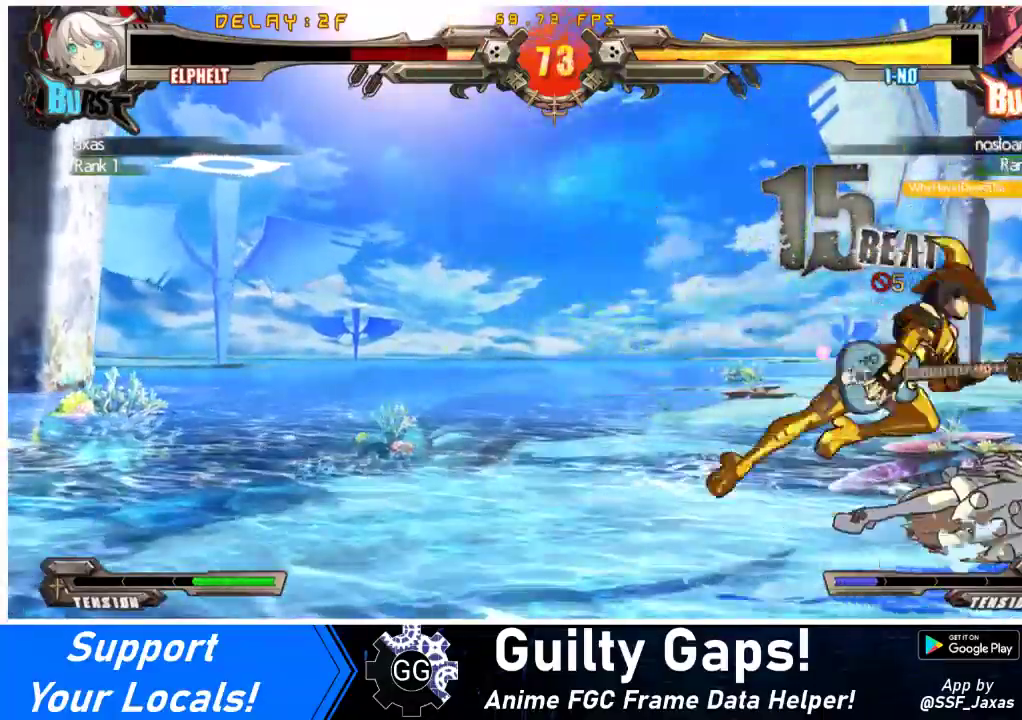
{"buttons": [], "events": [[33, "R1", "up"], [67, "CROSS", "up"], [467, "DPAD_RIGHT", "up"]]}
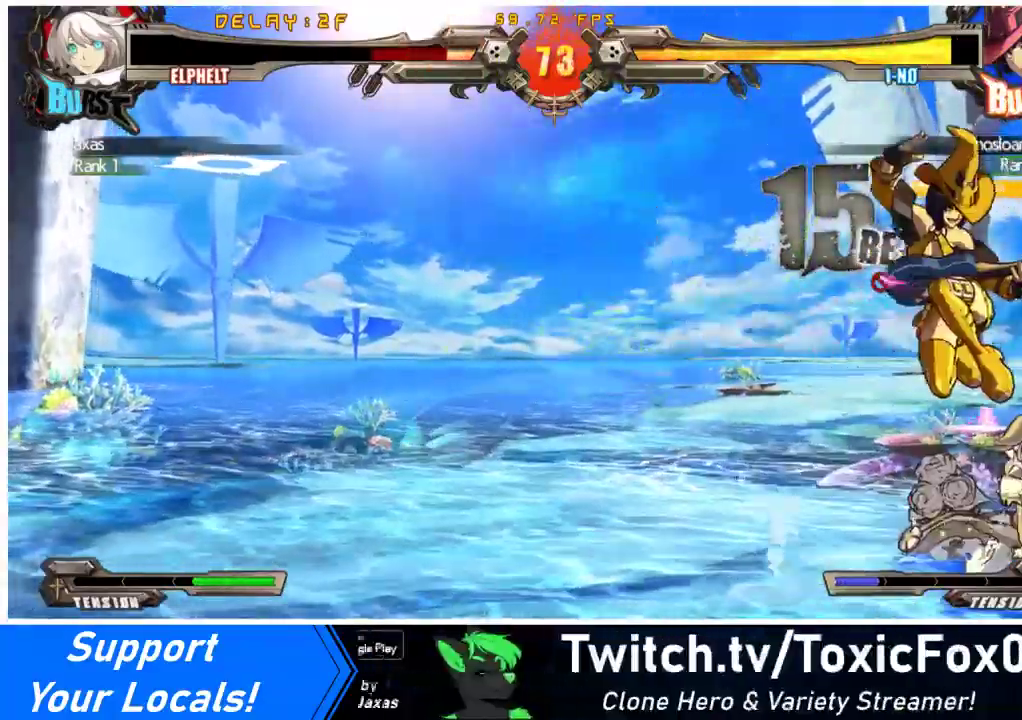
{"buttons": ["DPAD_RIGHT"], "events": [[233, "DPAD_RIGHT", "down"], [300, "DPAD_RIGHT", "up"], [367, "DPAD_RIGHT", "down"]]}
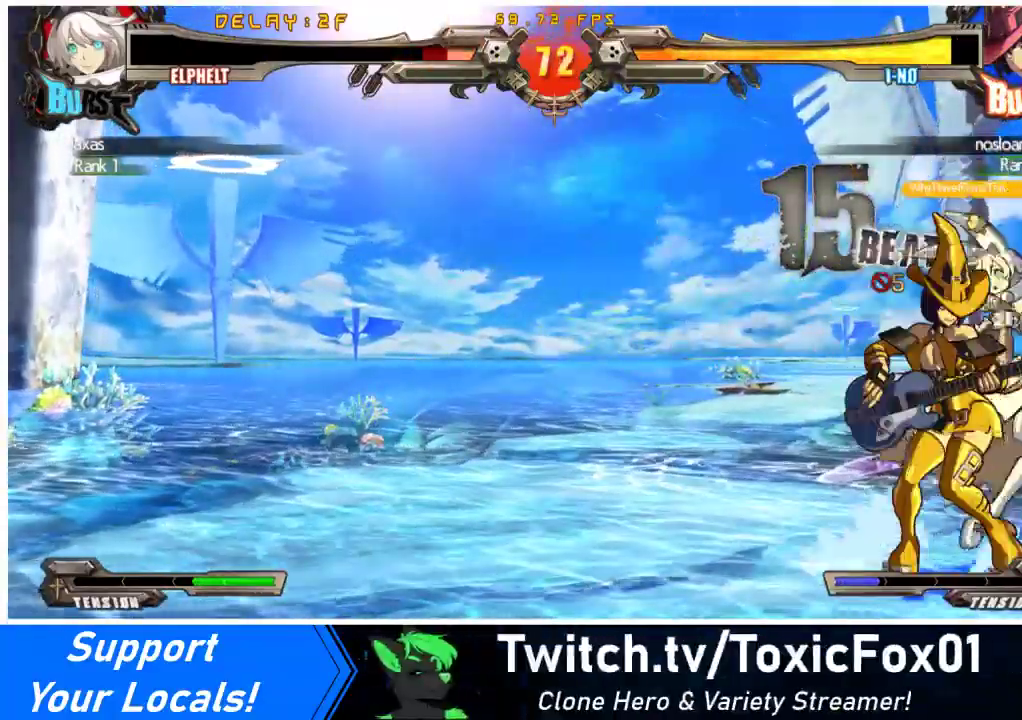
{"buttons": ["DPAD_RIGHT"], "events": [[167, "R1", "down"], [267, "R1", "up"]]}
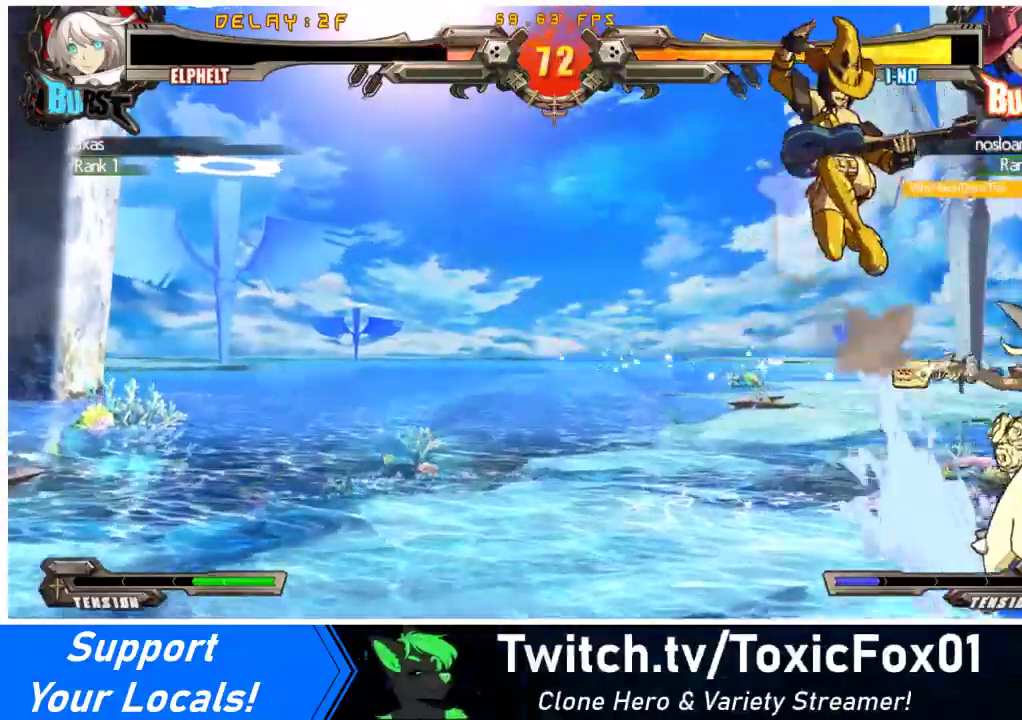
{"buttons": ["DPAD_DOWN", "DPAD_RIGHT"], "events": [[500, "DPAD_DOWN", "down"]]}